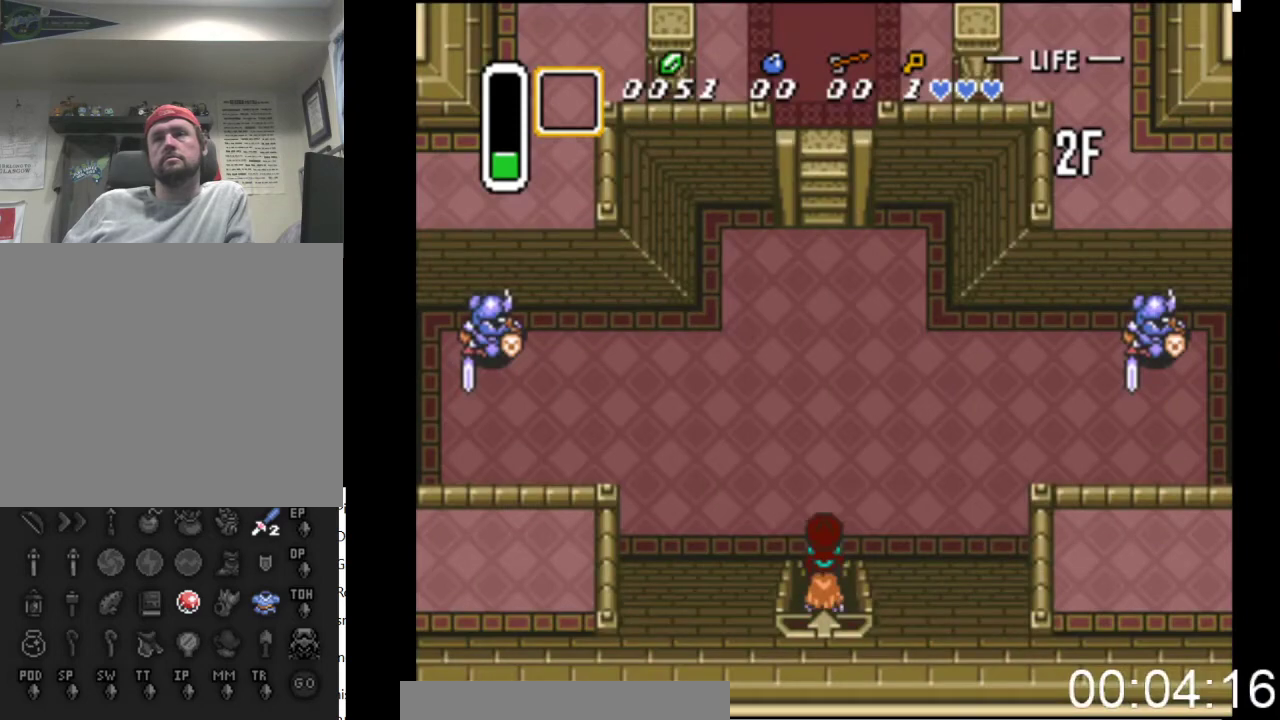
Gameplay with a controller (Xbox layout); each line is a JSON object with the inputs held at the frame after it. "events" lists button and stick changes between this image and that frame as [ms after this image, input, new state], when the widget could be followed in between. Not read: left_stick right_stick.
{"buttons": ["DPAD_UP"], "events": []}
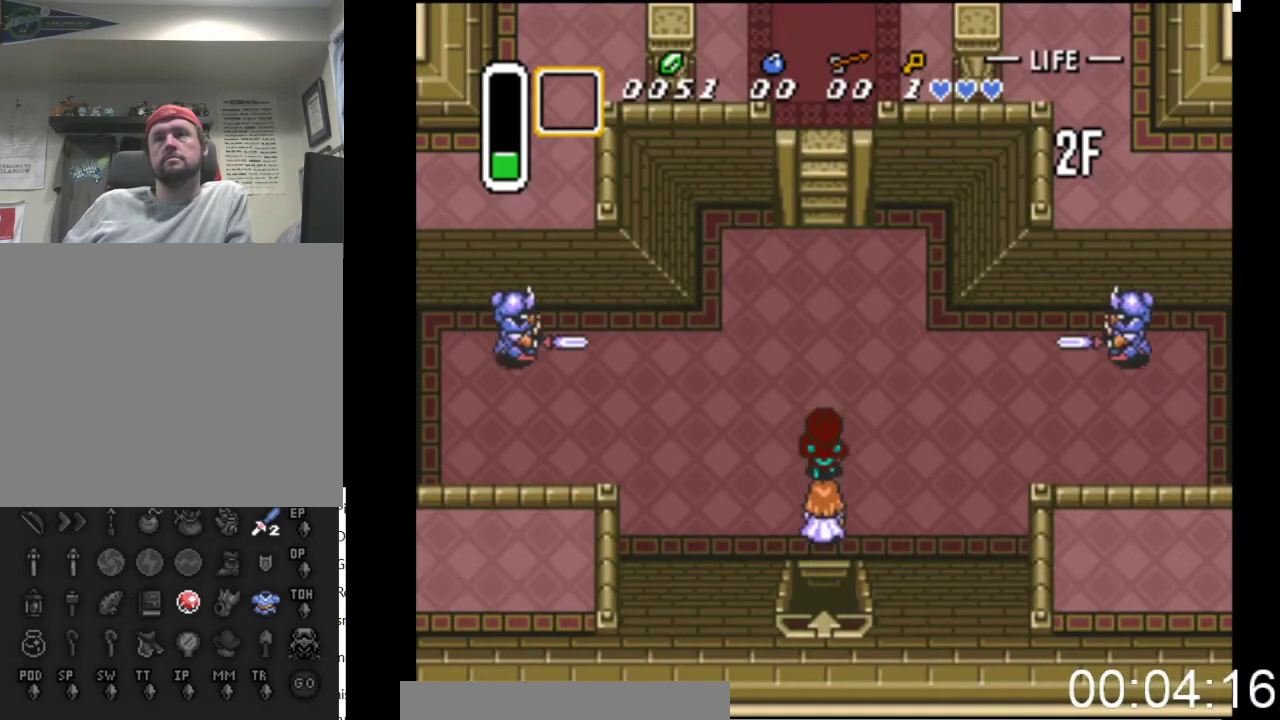
{"buttons": ["DPAD_UP"], "events": []}
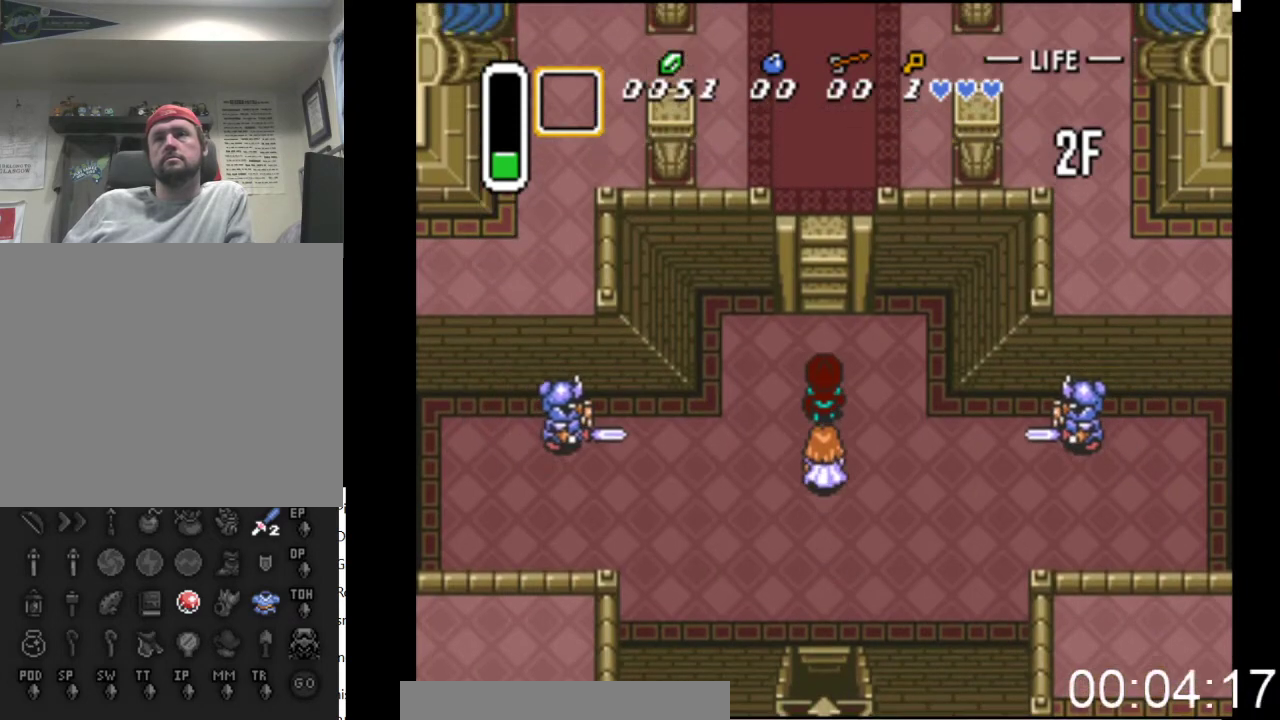
{"buttons": ["DPAD_UP"], "events": []}
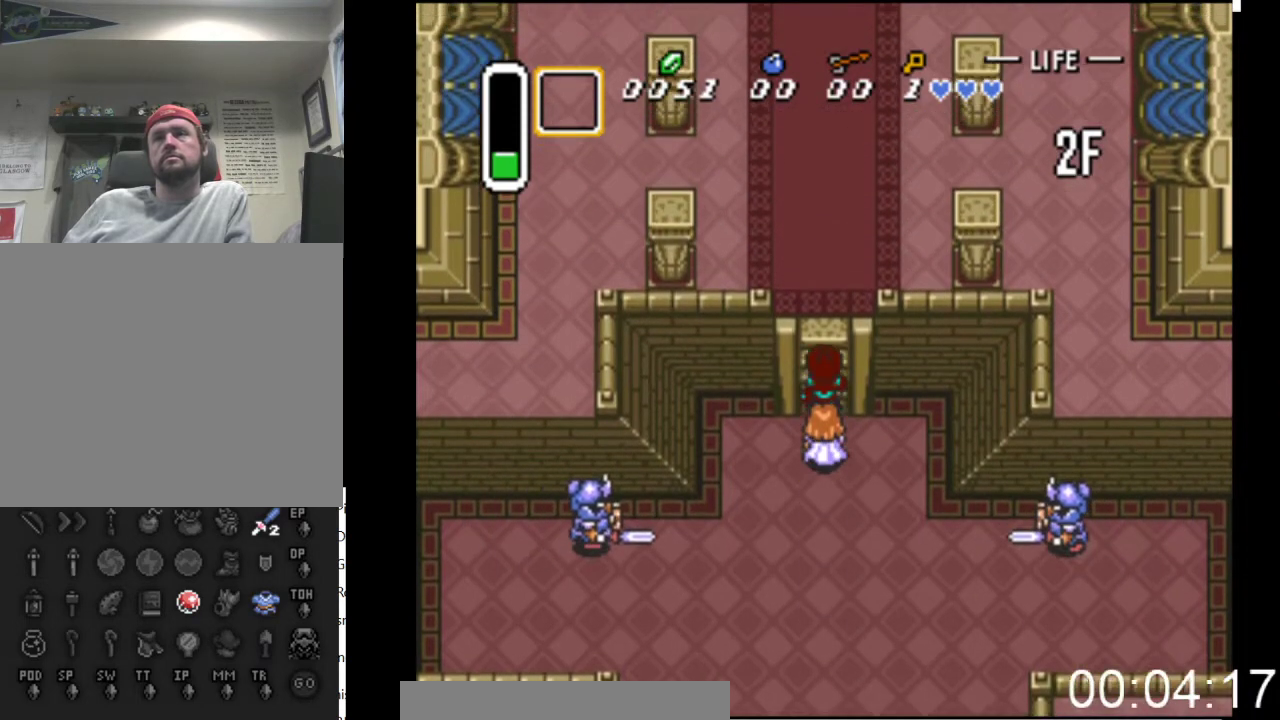
{"buttons": ["DPAD_UP"], "events": []}
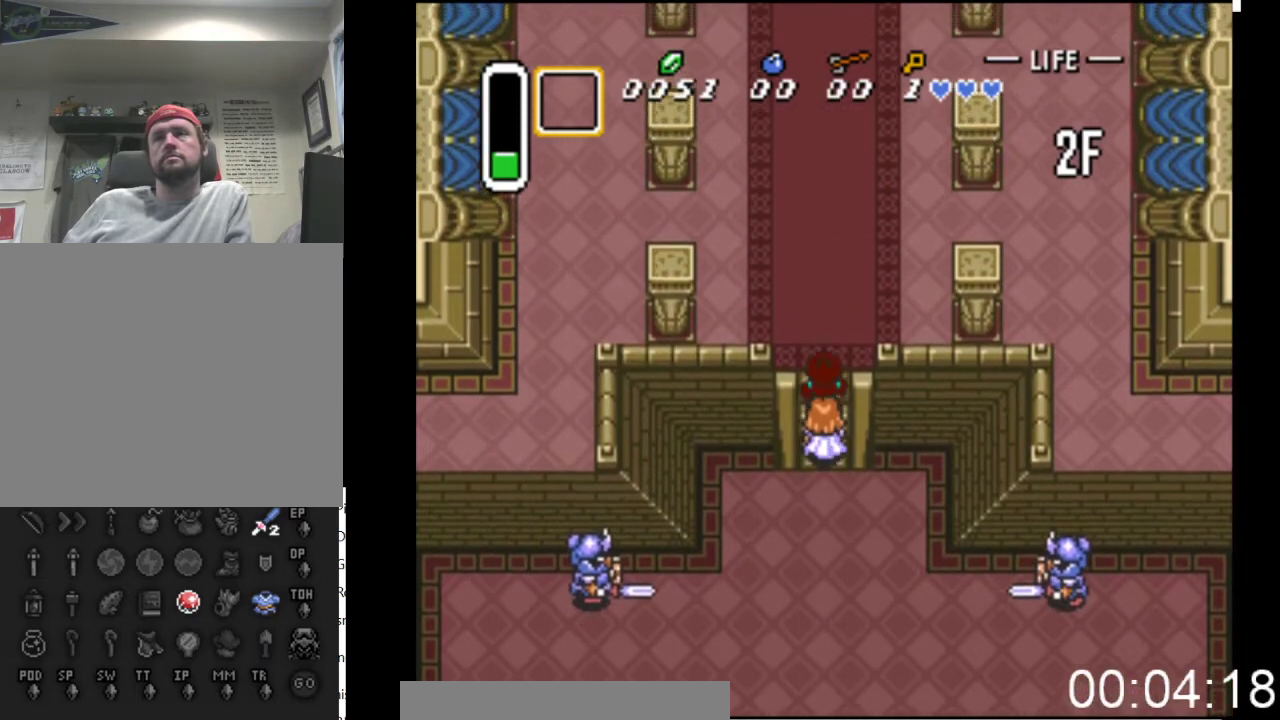
{"buttons": ["DPAD_UP"], "events": []}
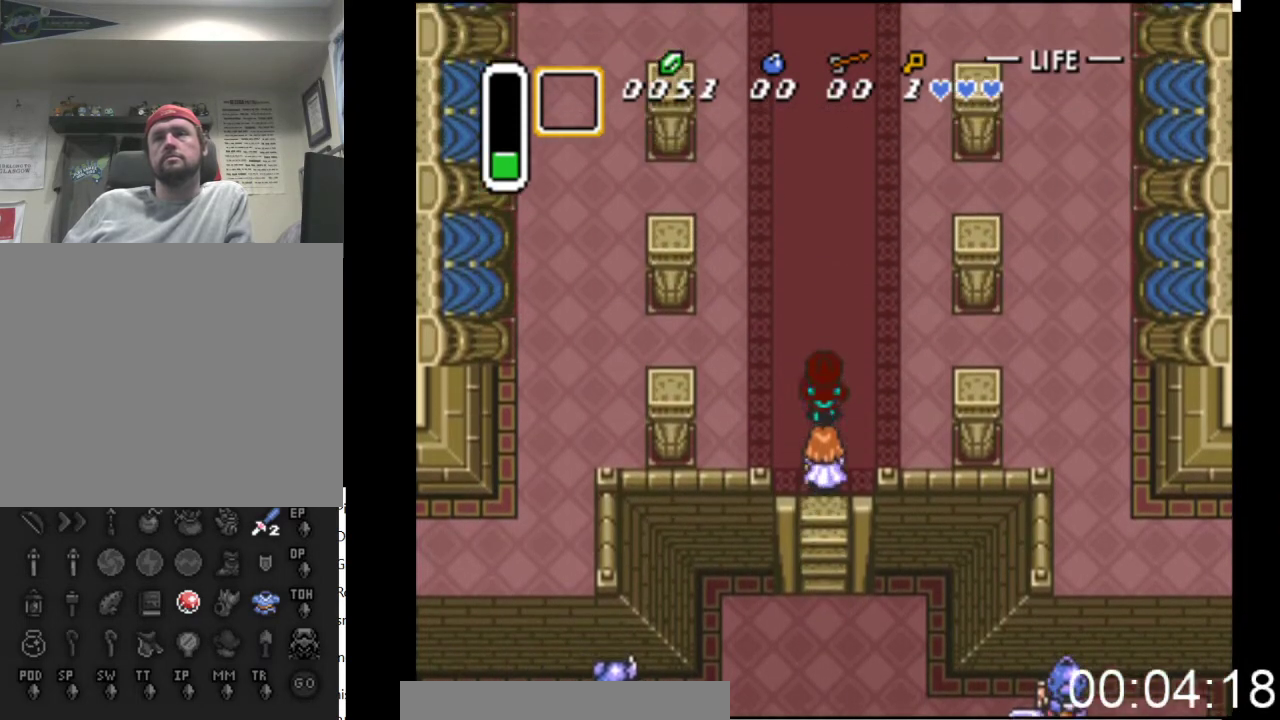
{"buttons": ["DPAD_UP"], "events": []}
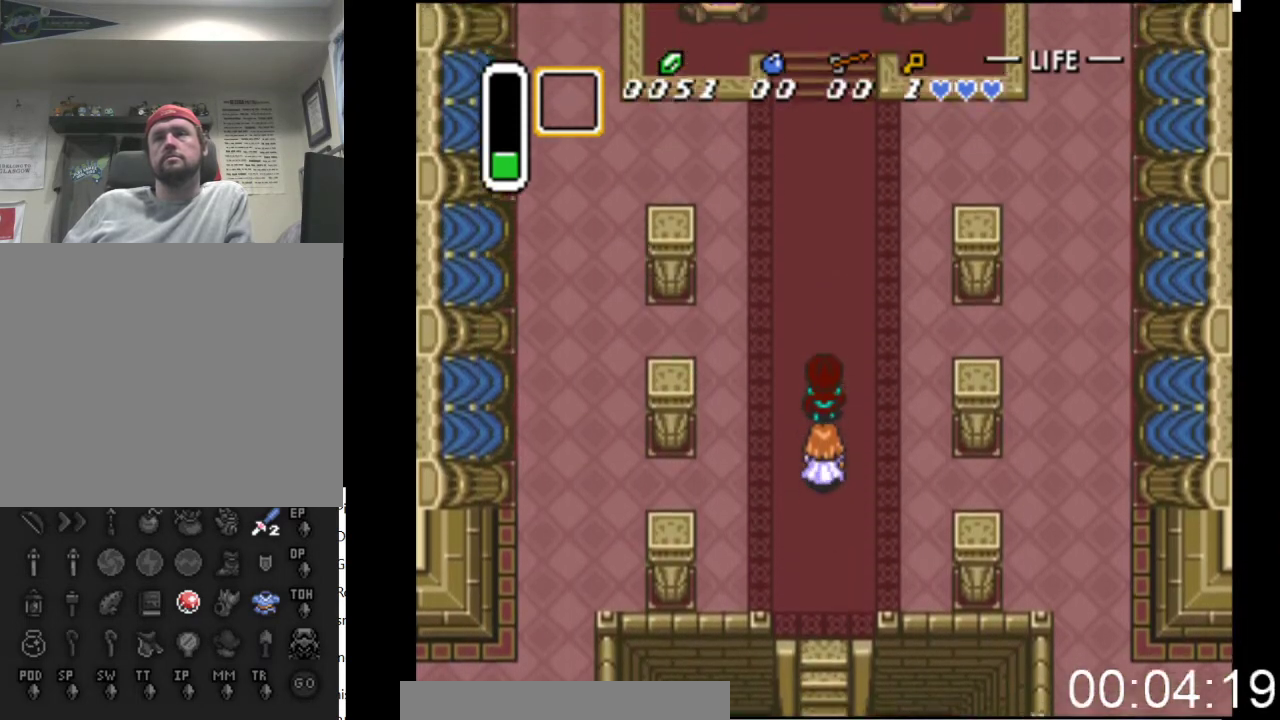
{"buttons": ["DPAD_UP"], "events": []}
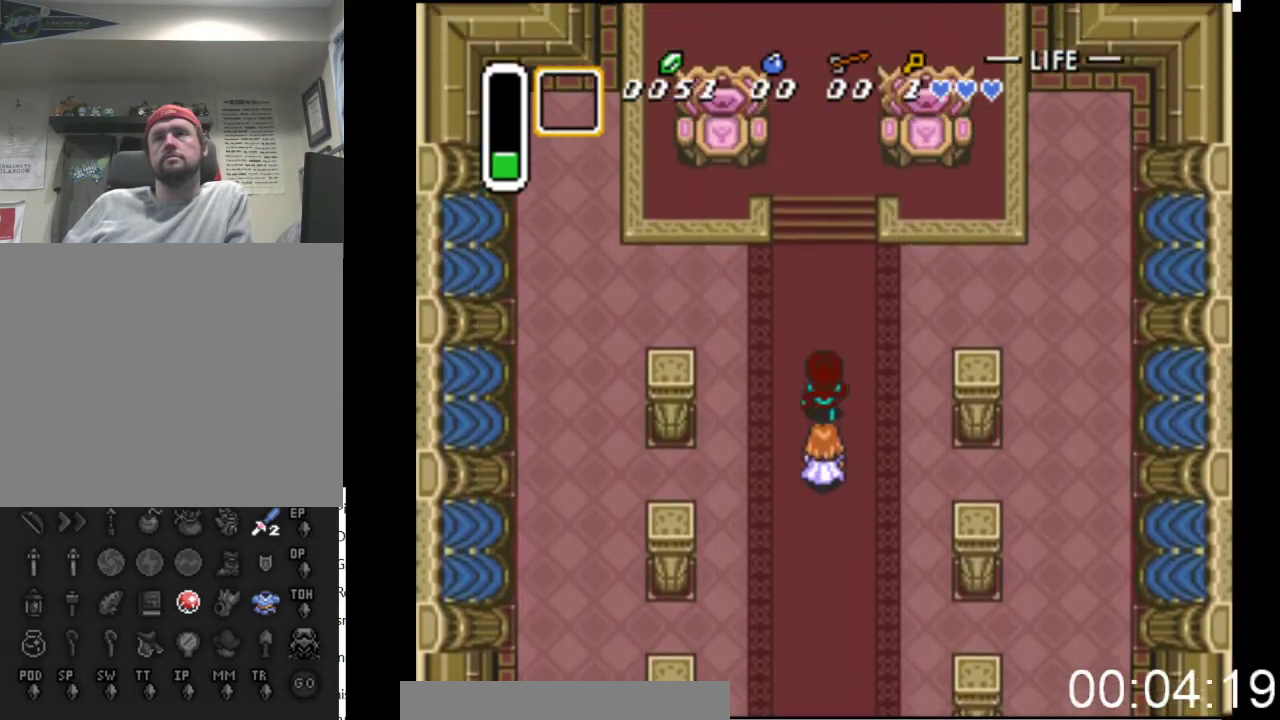
{"buttons": ["DPAD_UP"], "events": []}
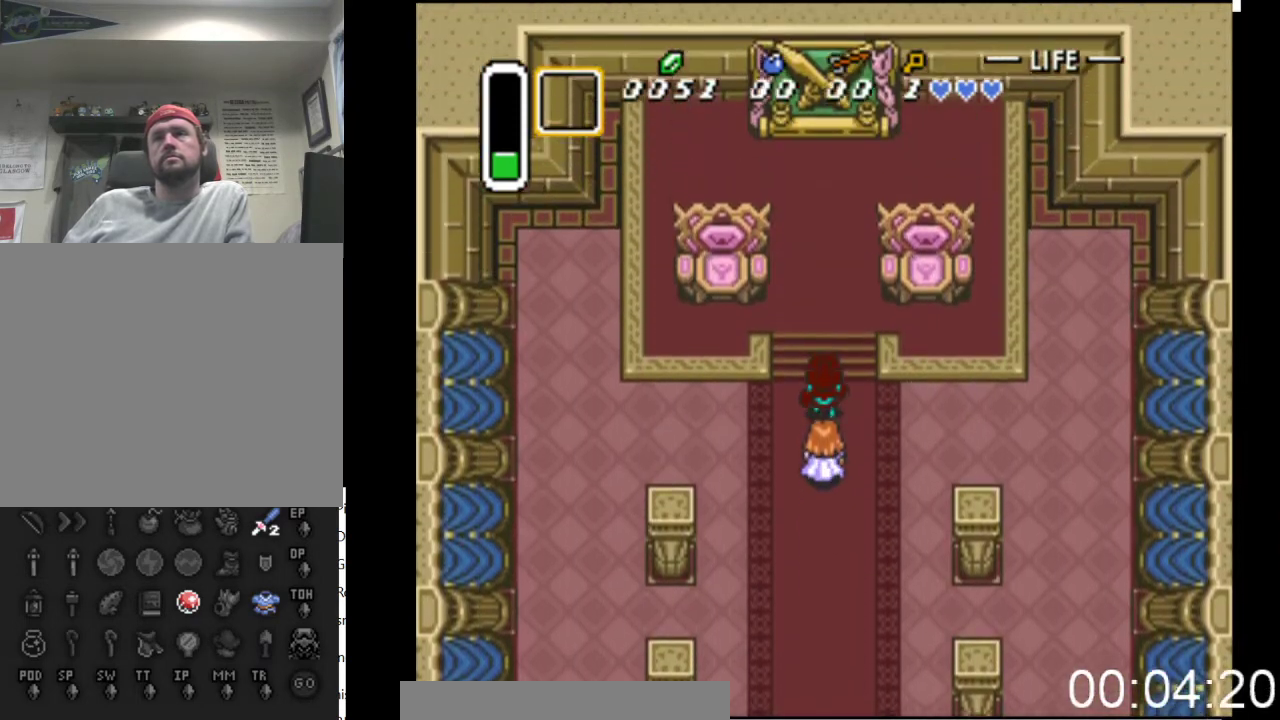
{"buttons": ["DPAD_UP"], "events": [[200, "DPAD_LEFT", "down"], [333, "DPAD_LEFT", "up"], [400, "DPAD_RIGHT", "down"], [500, "DPAD_RIGHT", "up"]]}
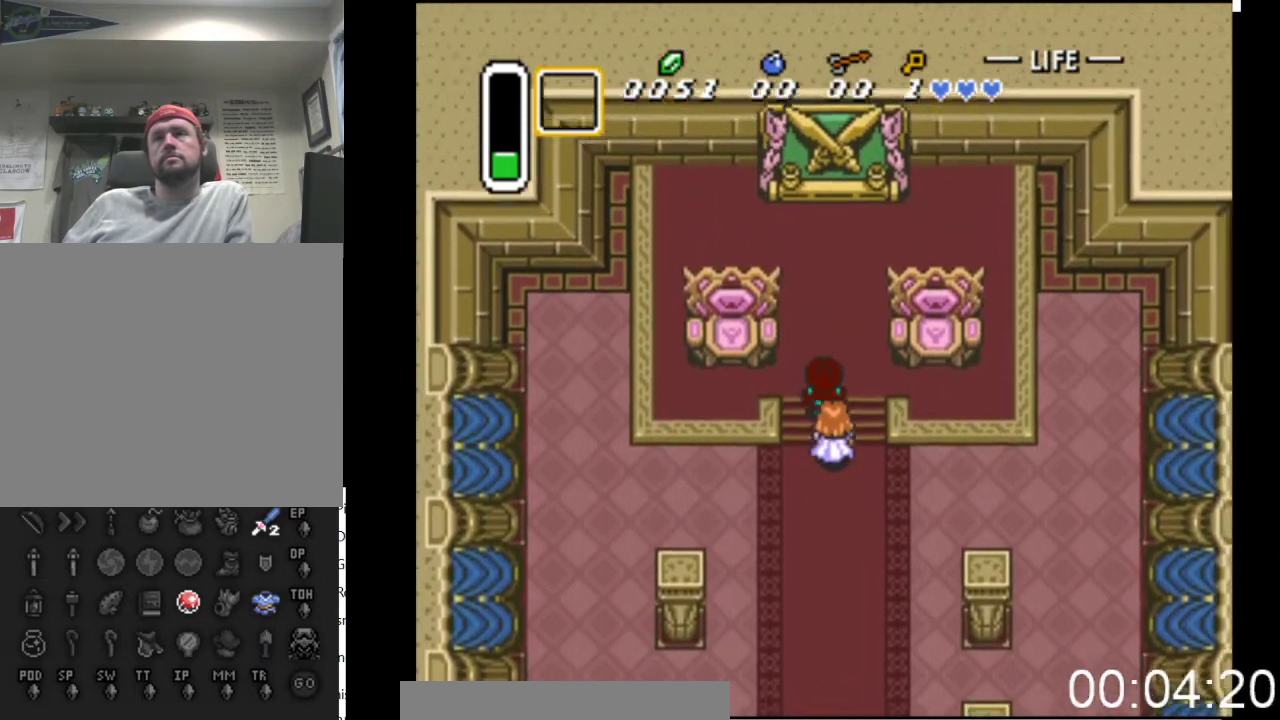
{"buttons": ["DPAD_UP"], "events": [[67, "DPAD_LEFT", "down"], [200, "DPAD_LEFT", "up"], [267, "DPAD_RIGHT", "down"], [300, "DPAD_RIGHT", "up"]]}
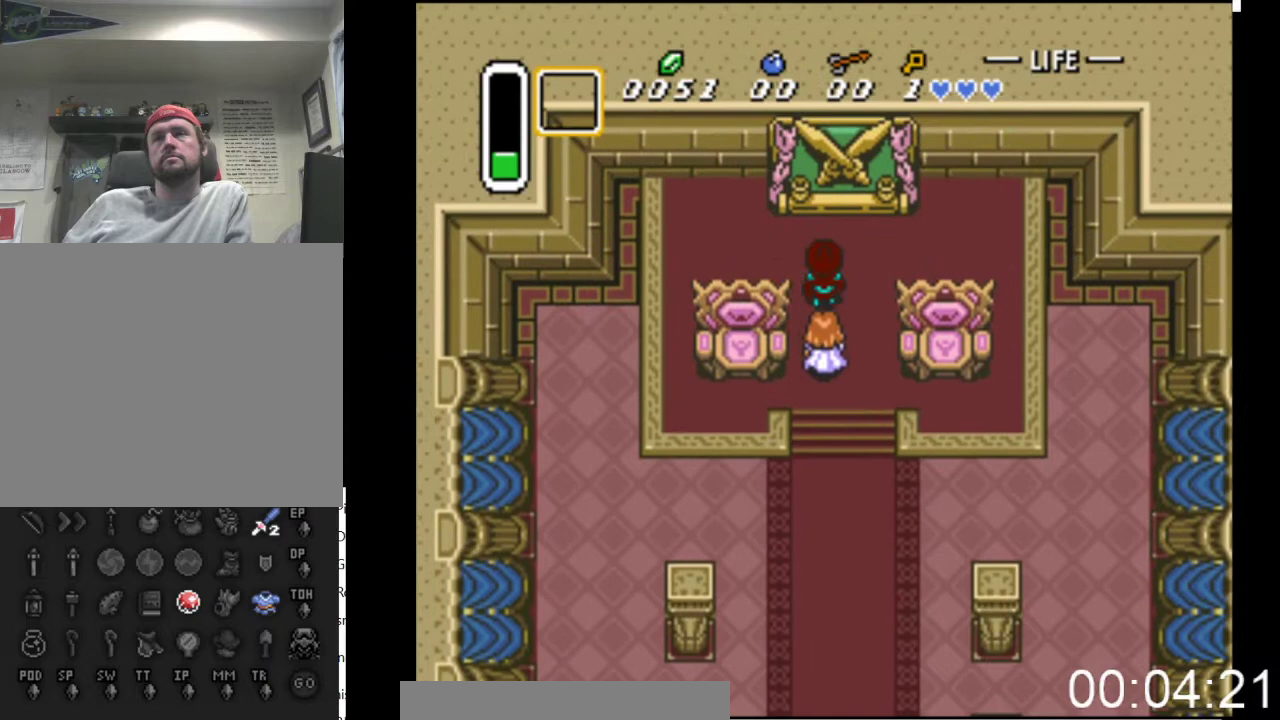
{"buttons": ["DPAD_UP"], "events": [[33, "DPAD_LEFT", "down"], [167, "DPAD_UP", "up"], [333, "DPAD_UP", "down"], [367, "DPAD_UP", "up"], [433, "DPAD_UP", "down"], [467, "DPAD_LEFT", "up"]]}
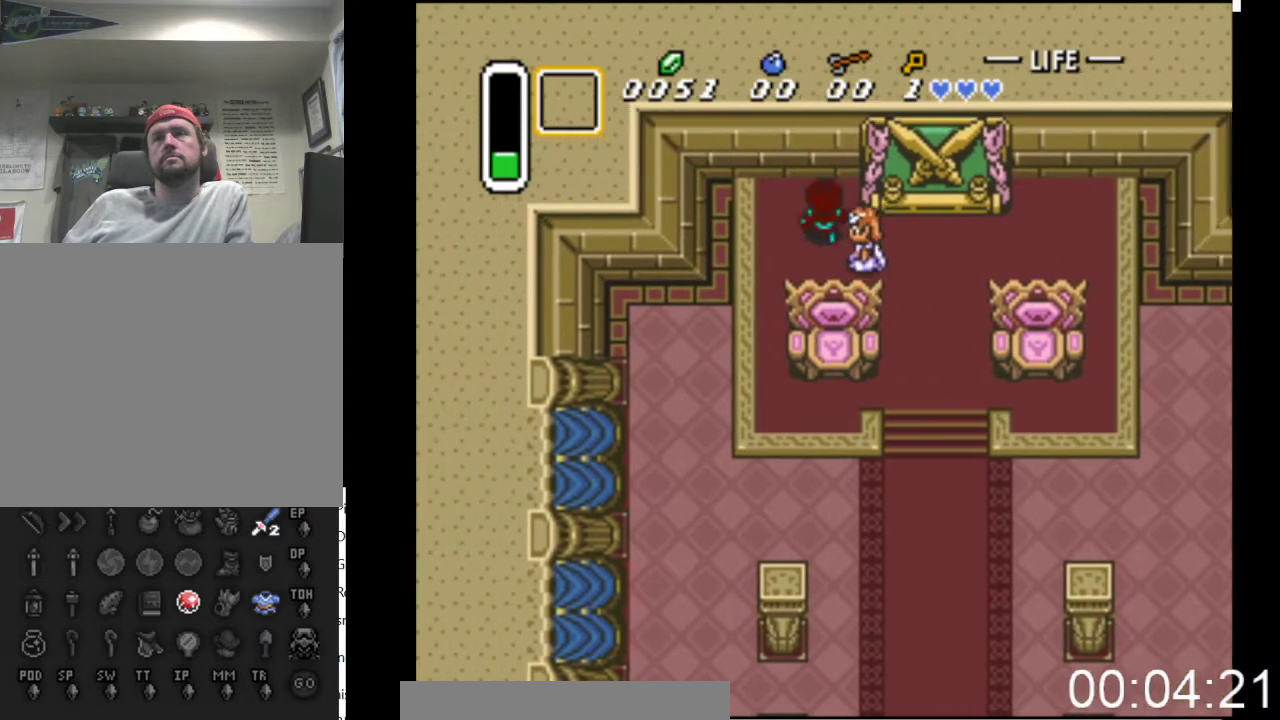
{"buttons": ["DPAD_RIGHT"], "events": [[33, "DPAD_RIGHT", "down"], [167, "DPAD_UP", "up"]]}
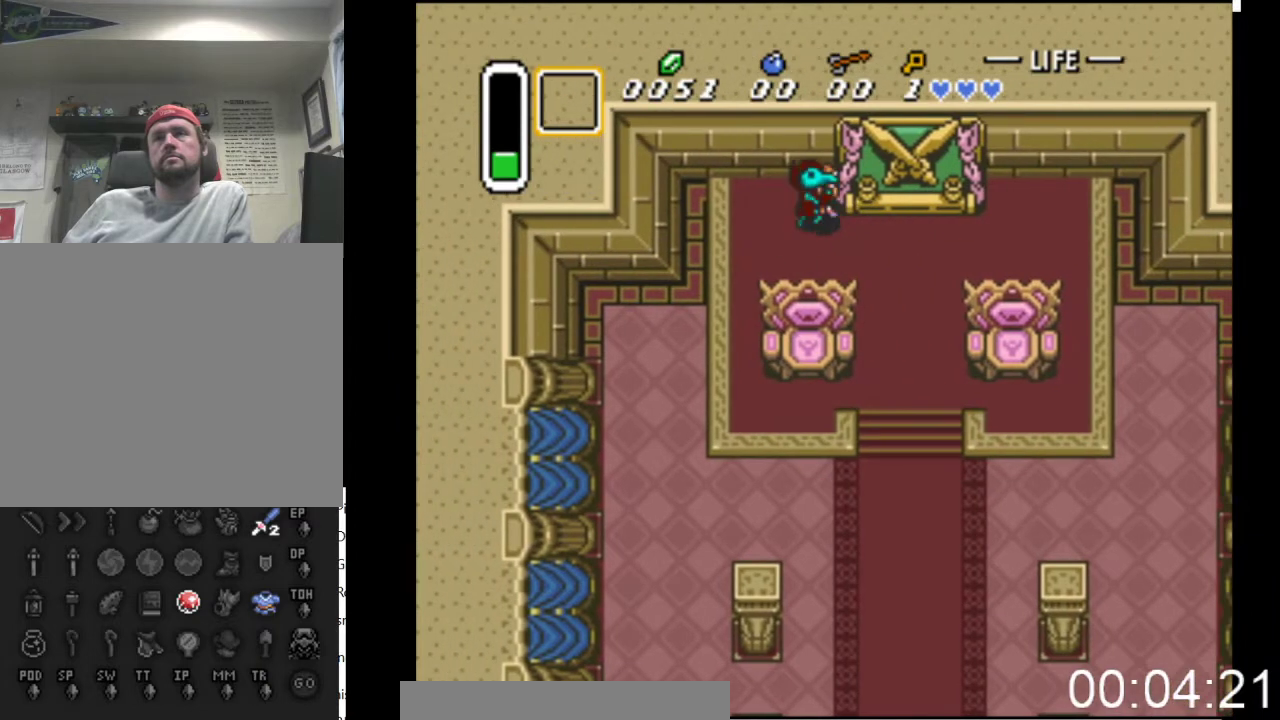
{"buttons": ["DPAD_RIGHT"], "events": []}
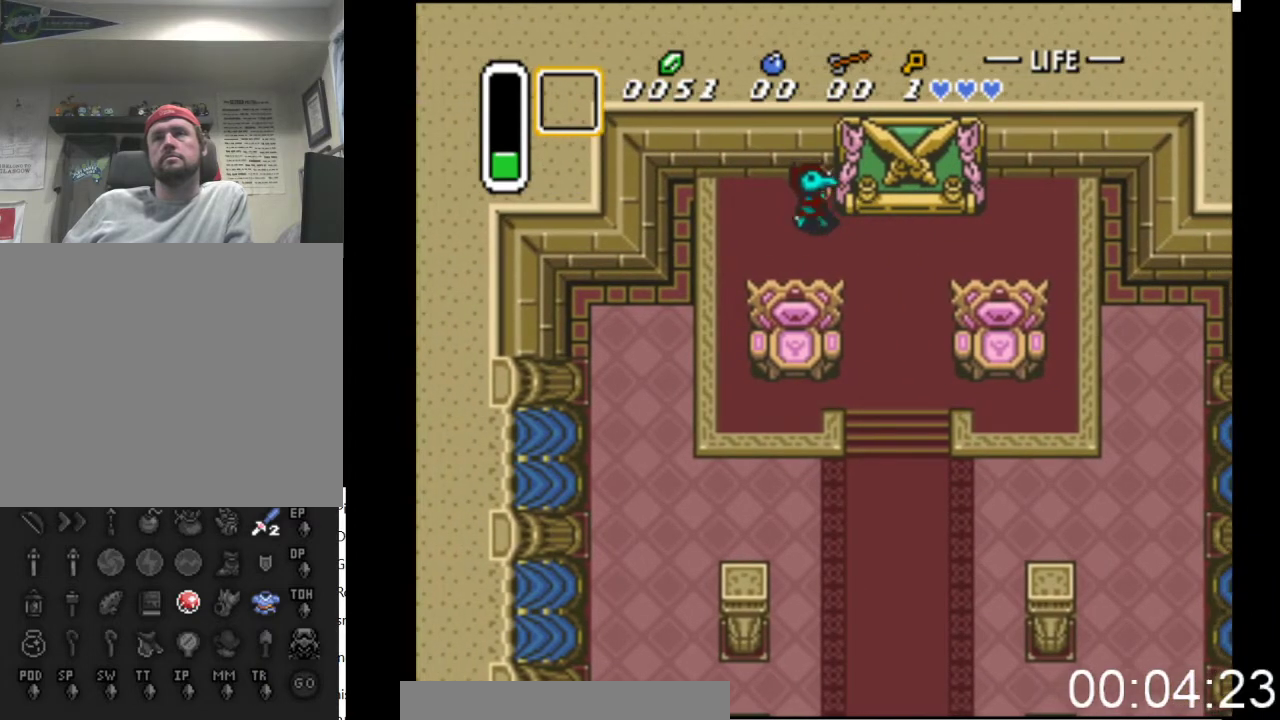
{"buttons": ["DPAD_RIGHT"], "events": []}
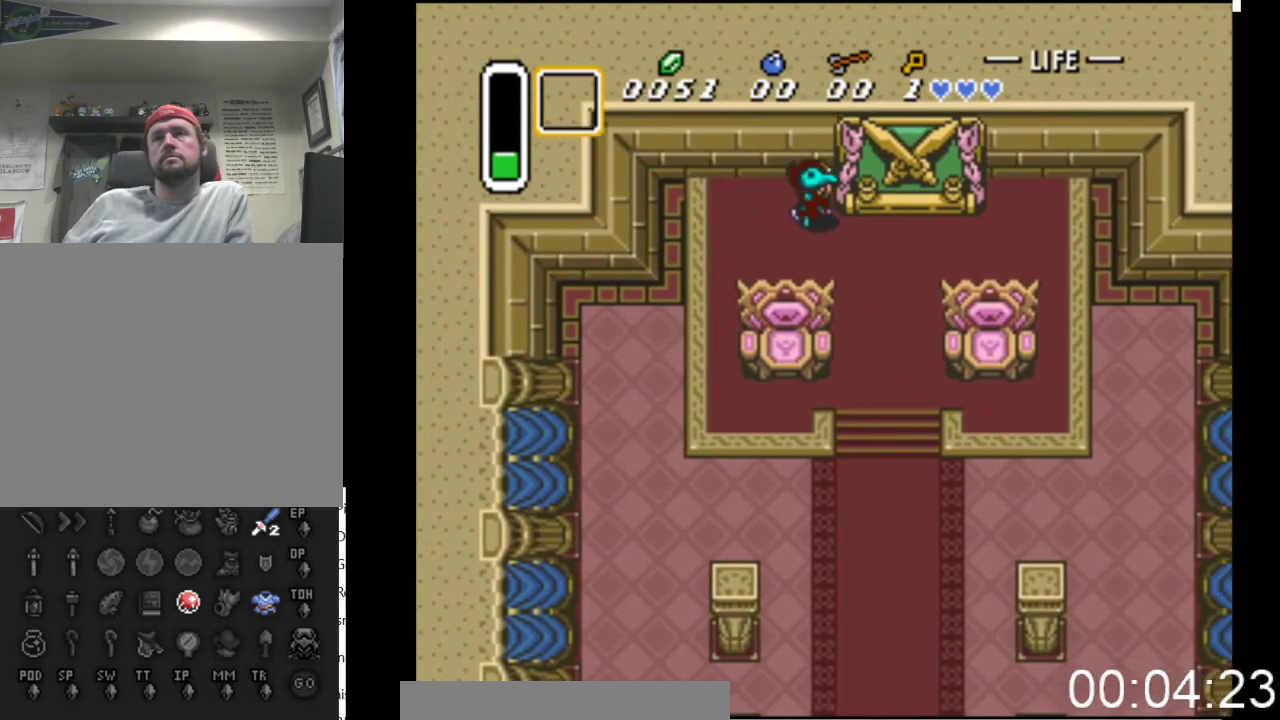
{"buttons": ["DPAD_RIGHT"], "events": []}
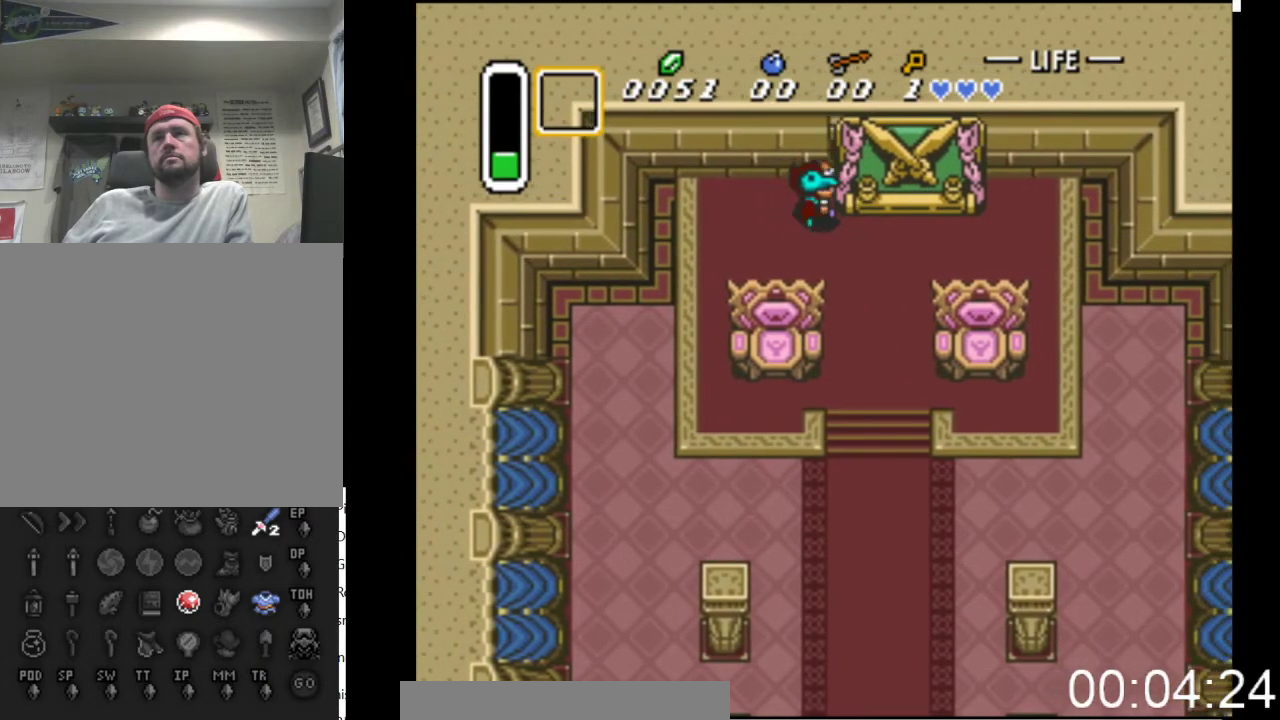
{"buttons": ["DPAD_RIGHT"], "events": []}
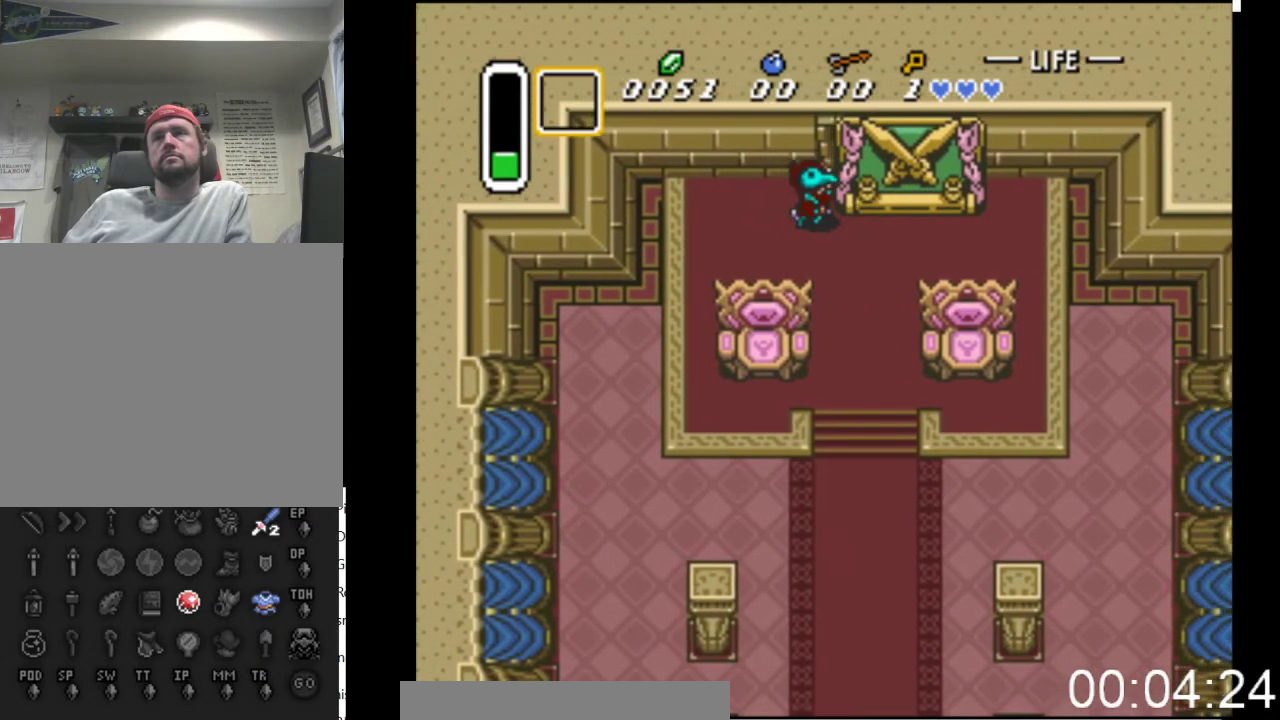
{"buttons": ["DPAD_RIGHT"], "events": []}
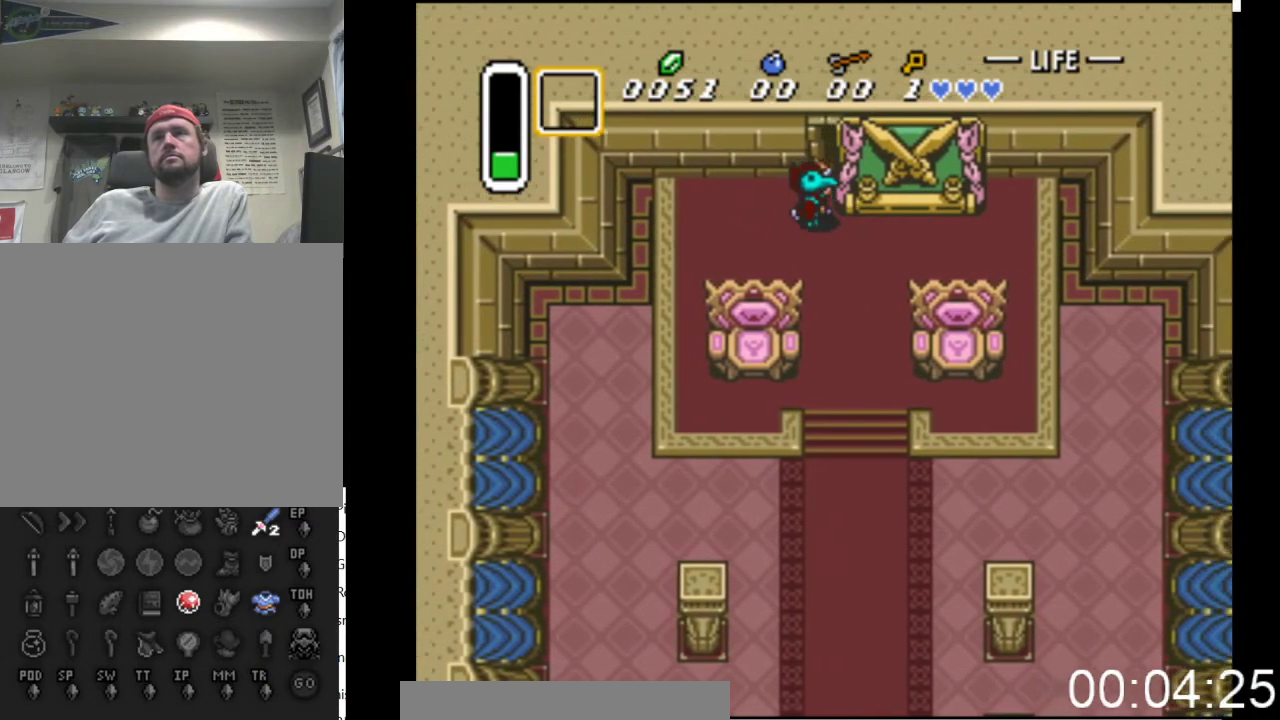
{"buttons": ["DPAD_RIGHT"], "events": []}
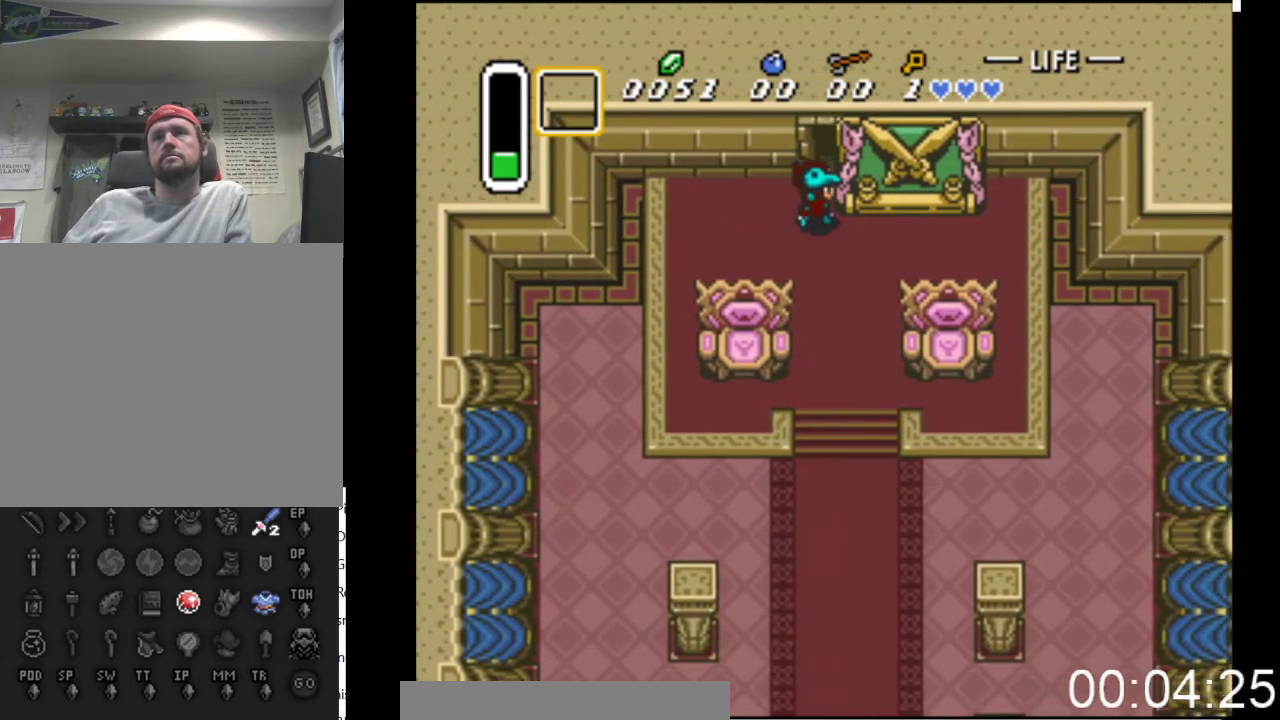
{"buttons": ["DPAD_RIGHT"], "events": []}
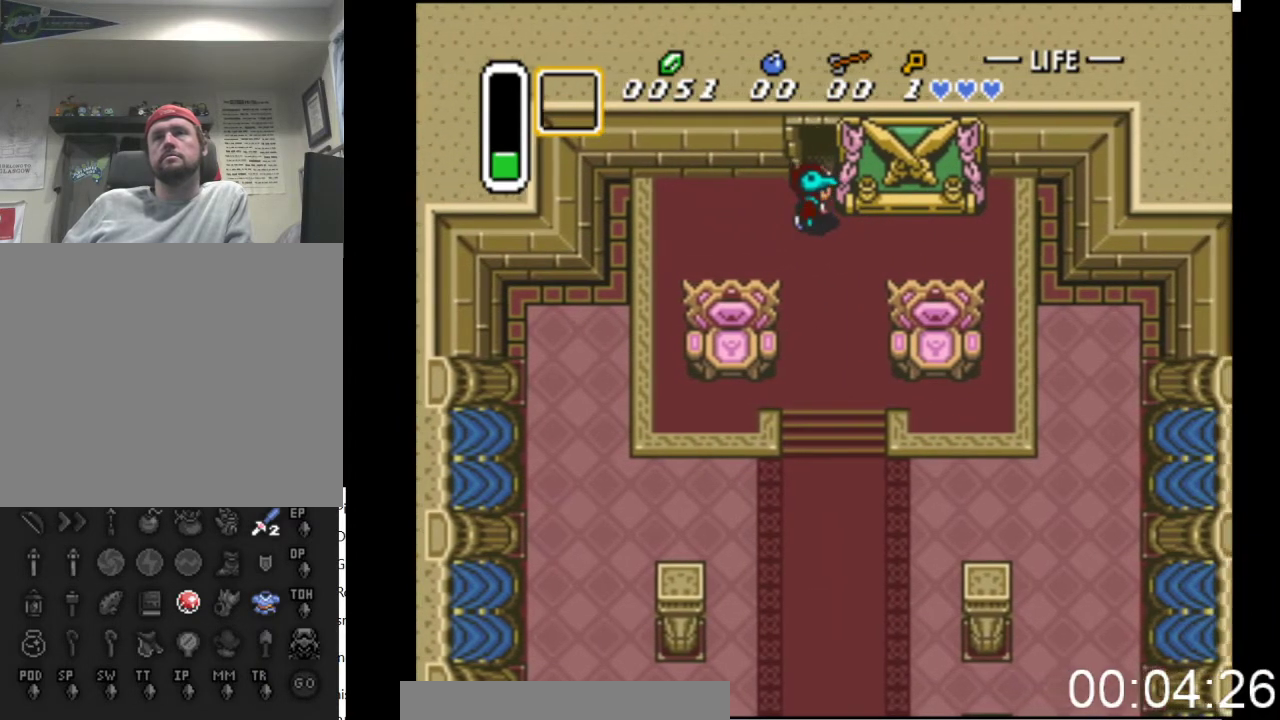
{"buttons": ["DPAD_RIGHT"], "events": []}
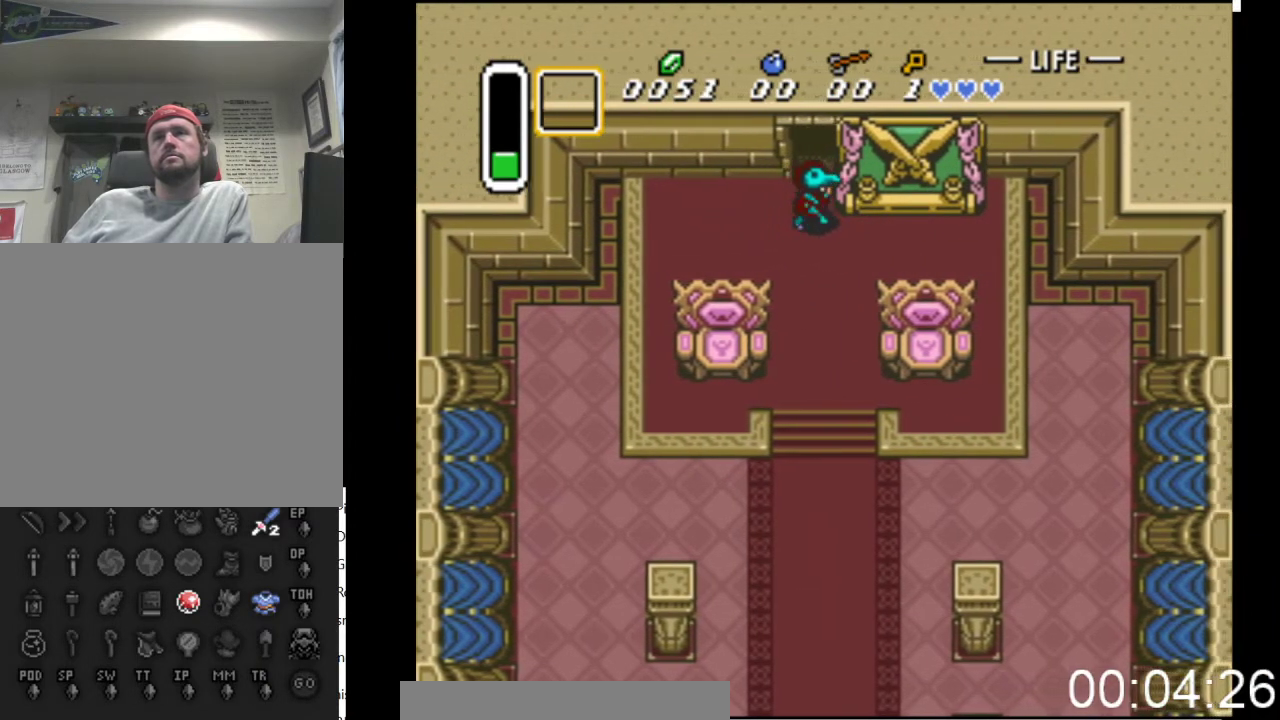
{"buttons": ["DPAD_UP"], "events": [[333, "DPAD_UP", "down"], [467, "DPAD_RIGHT", "up"]]}
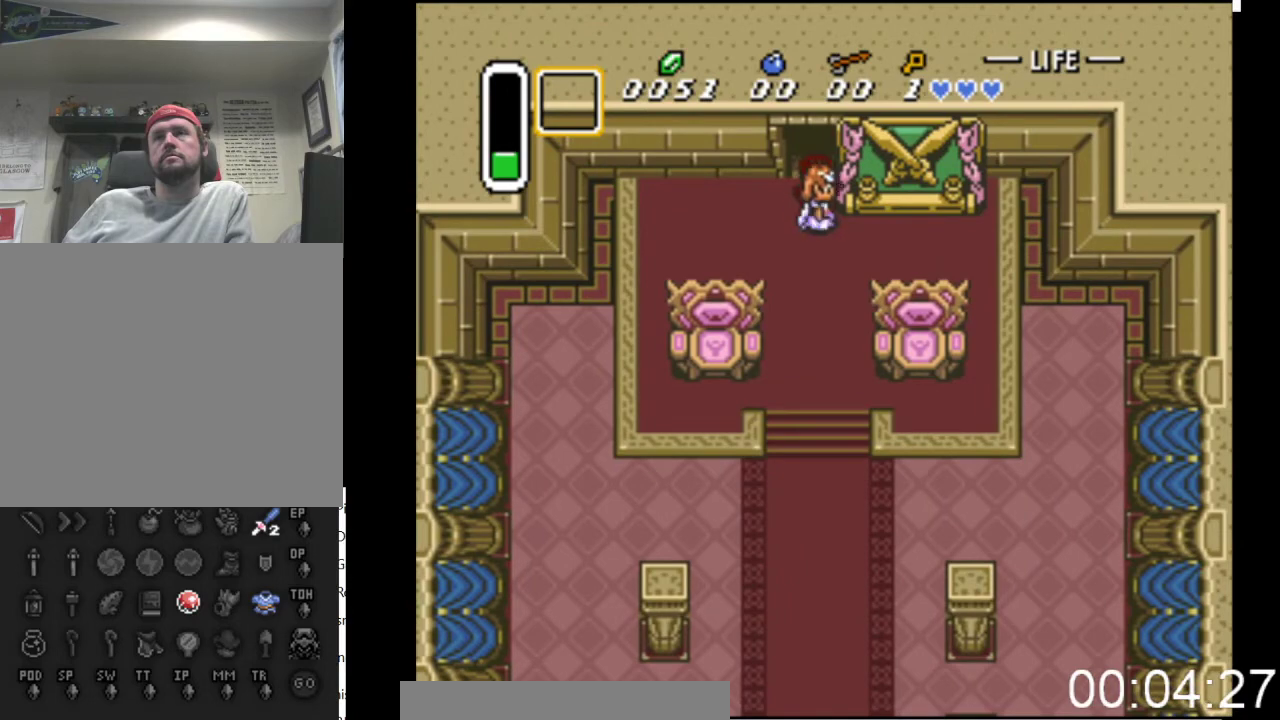
{"buttons": ["DPAD_UP"], "events": []}
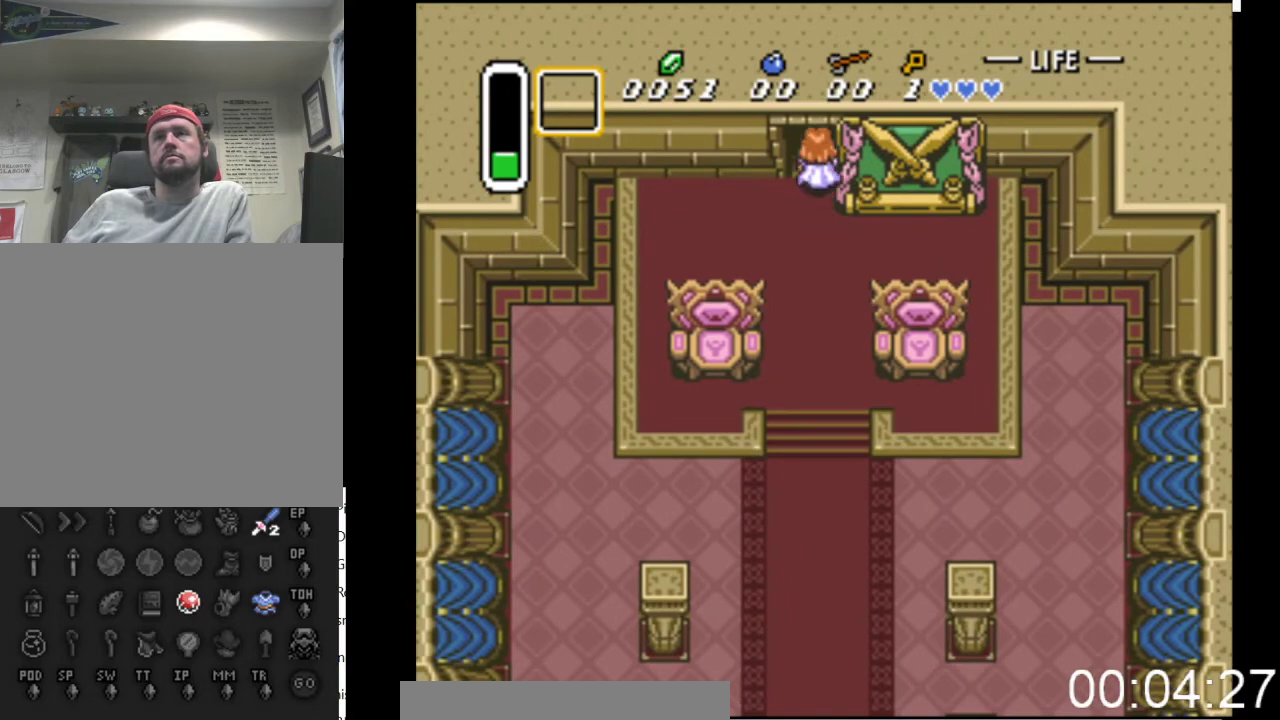
{"buttons": ["DPAD_UP"], "events": []}
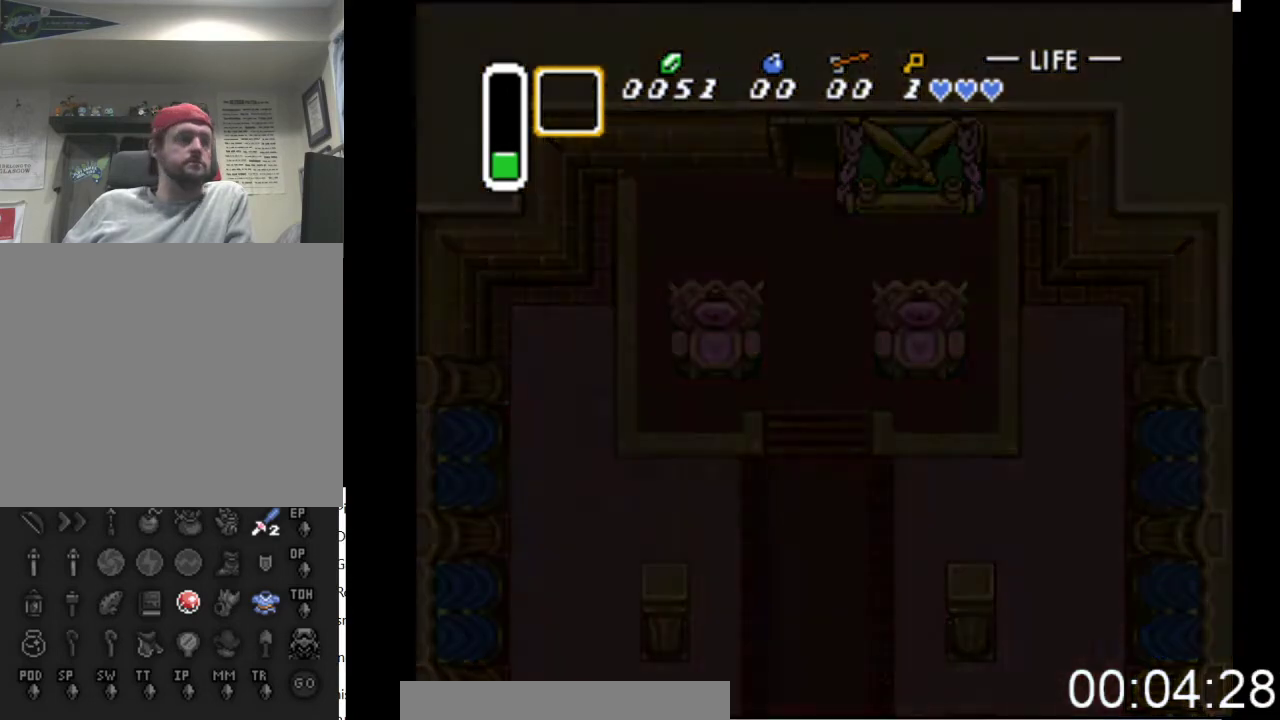
{"buttons": ["DPAD_UP"], "events": []}
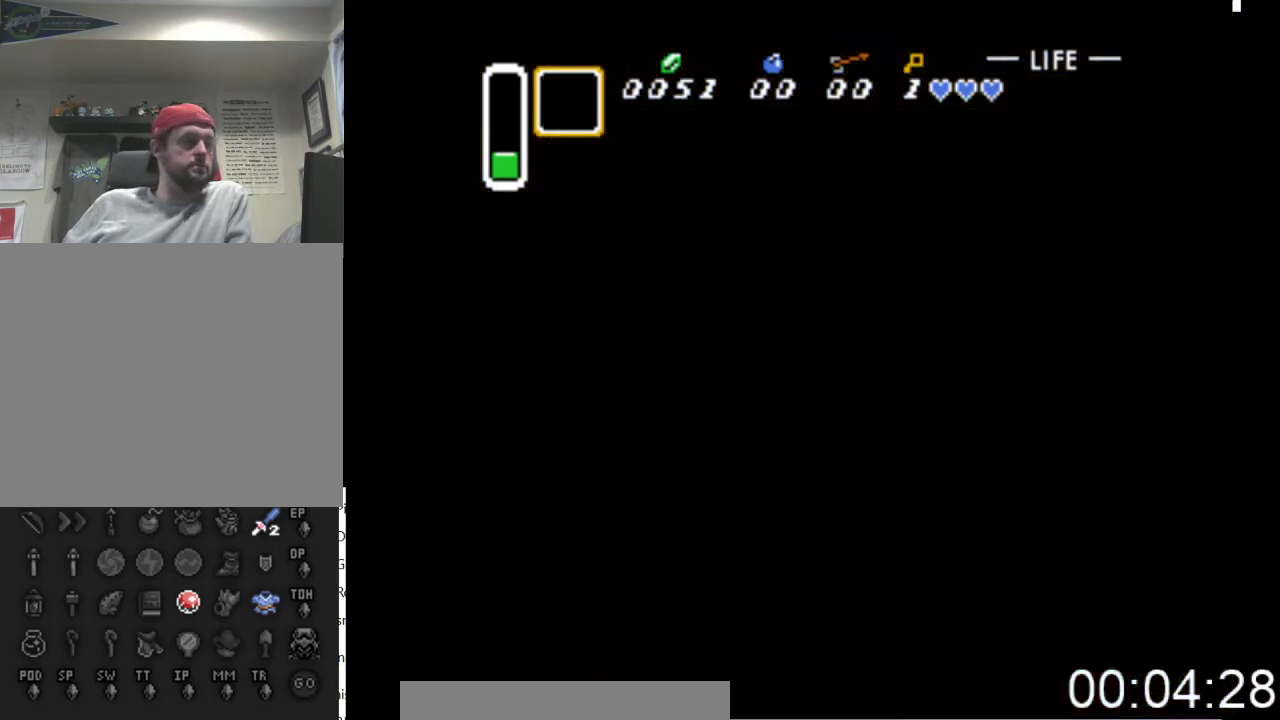
{"buttons": ["DPAD_UP"], "events": []}
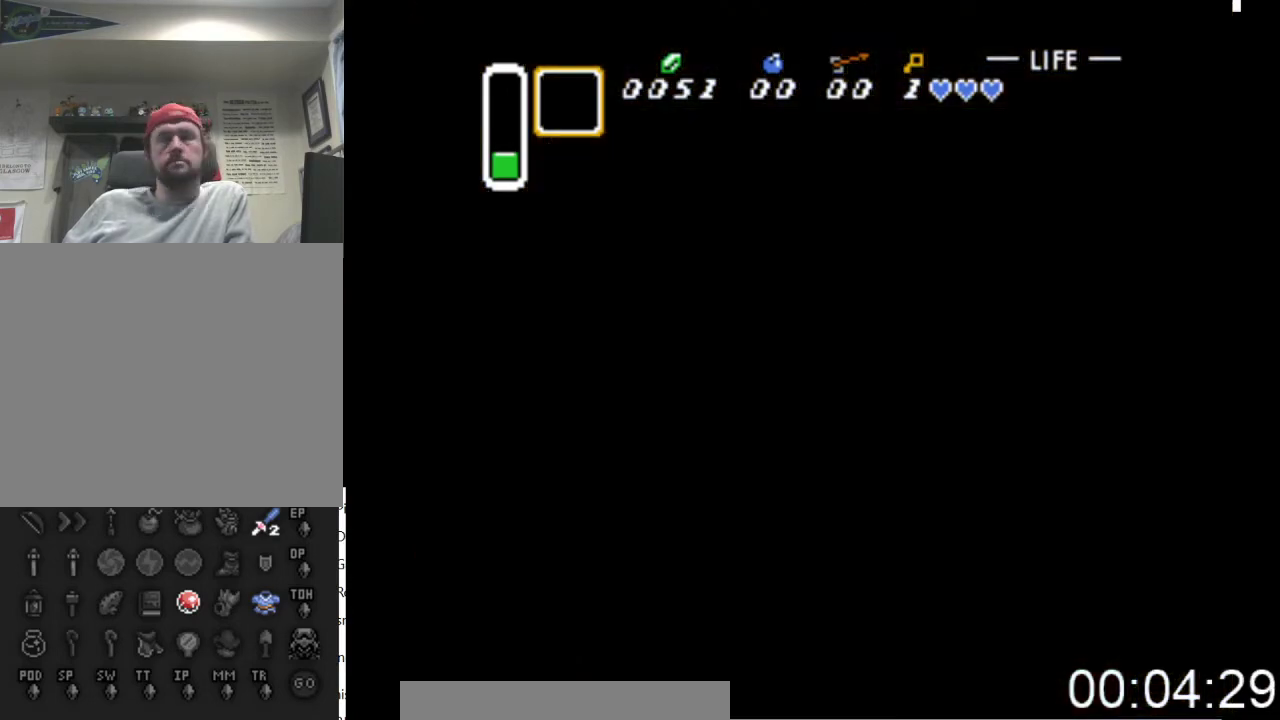
{"buttons": ["DPAD_UP", "DPAD_LEFT"], "events": [[367, "DPAD_LEFT", "down"]]}
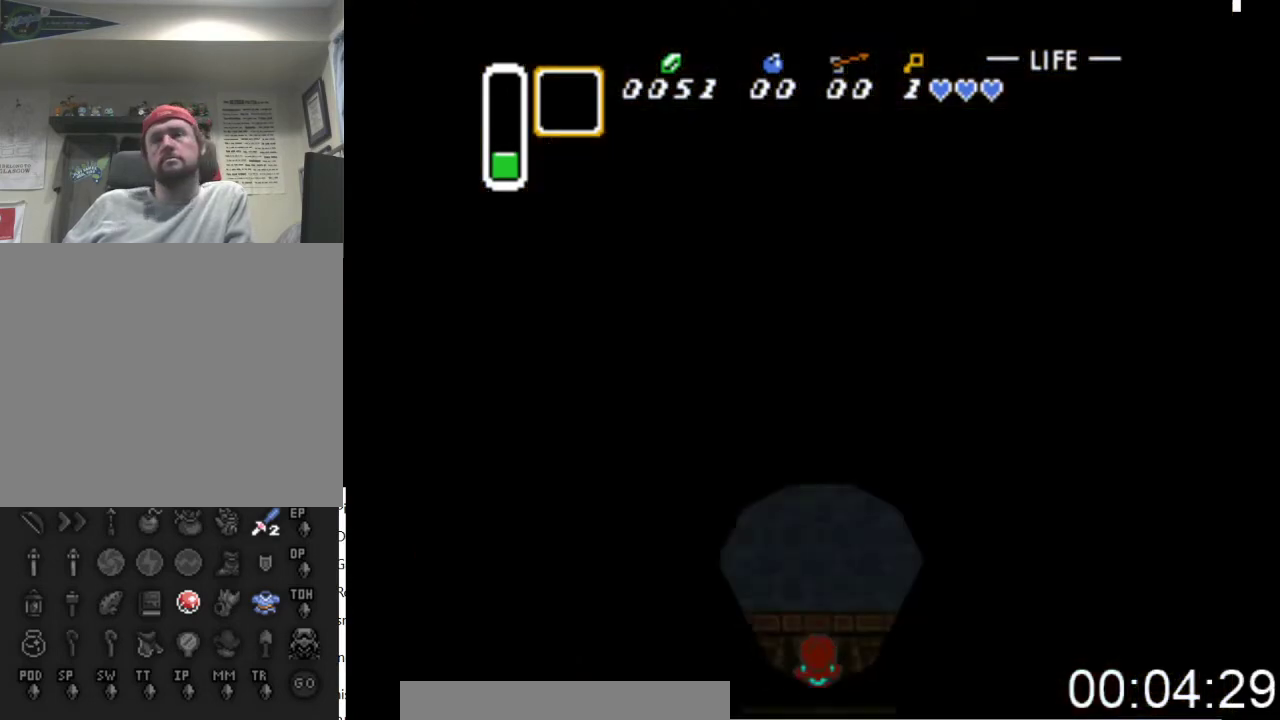
{"buttons": ["DPAD_UP"], "events": [[400, "DPAD_LEFT", "up"]]}
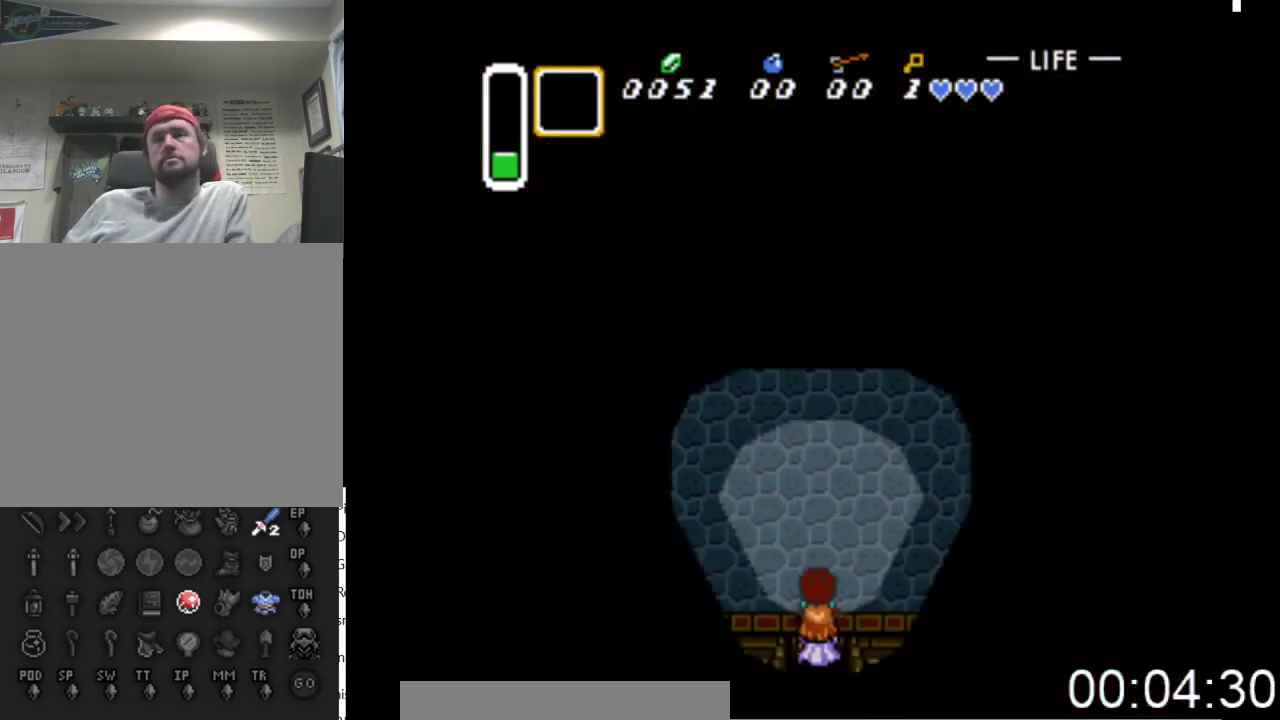
{"buttons": ["DPAD_UP"], "events": [[267, "DPAD_RIGHT", "down"], [467, "DPAD_RIGHT", "up"]]}
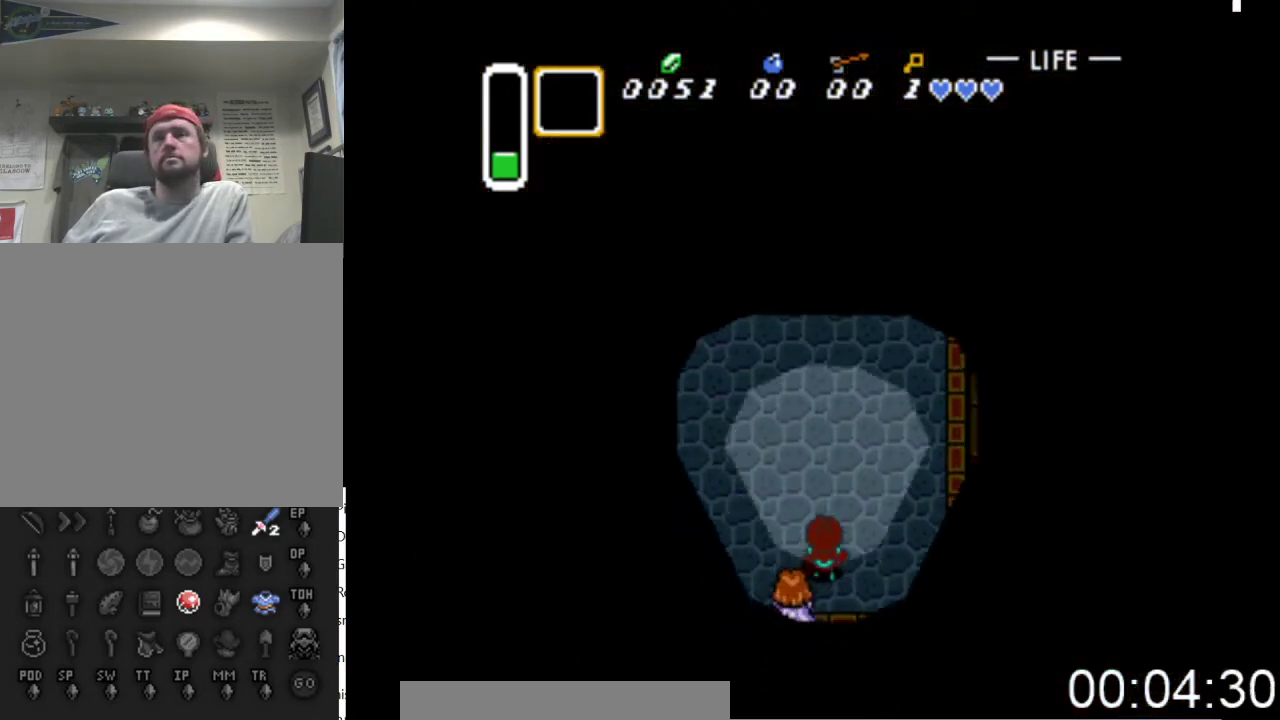
{"buttons": ["DPAD_UP"], "events": [[400, "DPAD_RIGHT", "down"], [467, "DPAD_RIGHT", "up"]]}
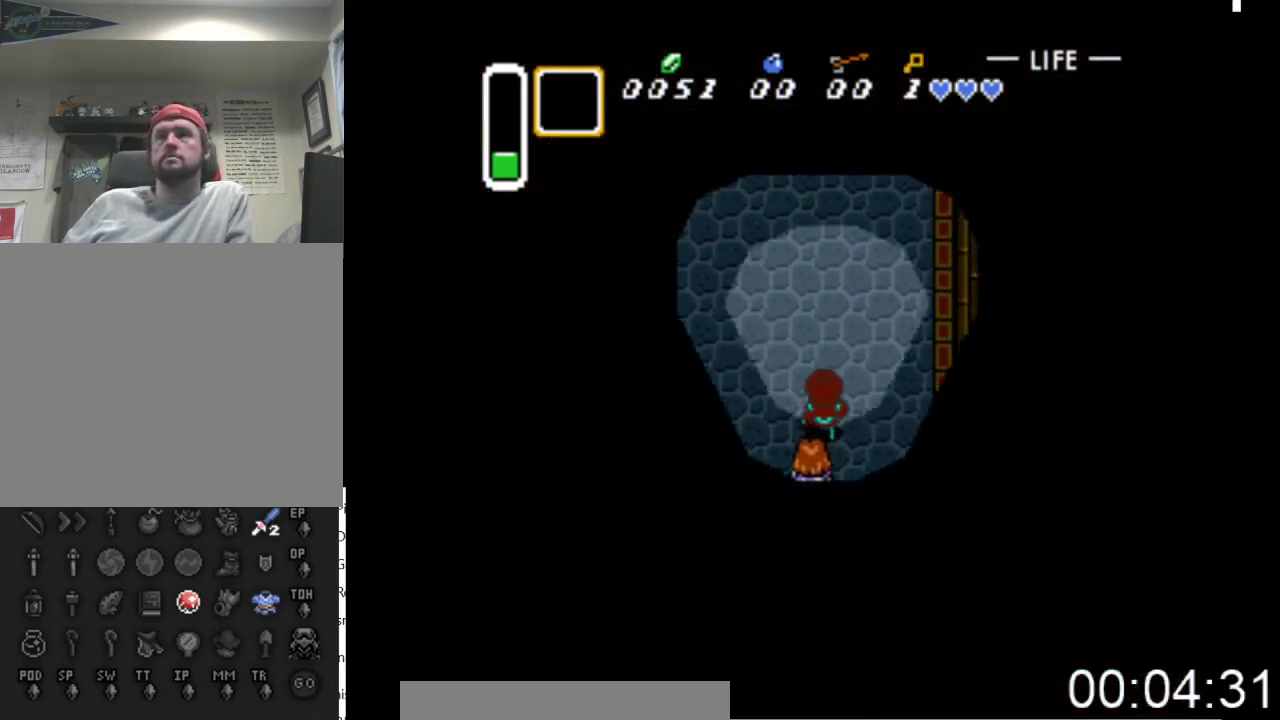
{"buttons": ["DPAD_UP"], "events": [[200, "DPAD_RIGHT", "down"], [300, "DPAD_RIGHT", "up"]]}